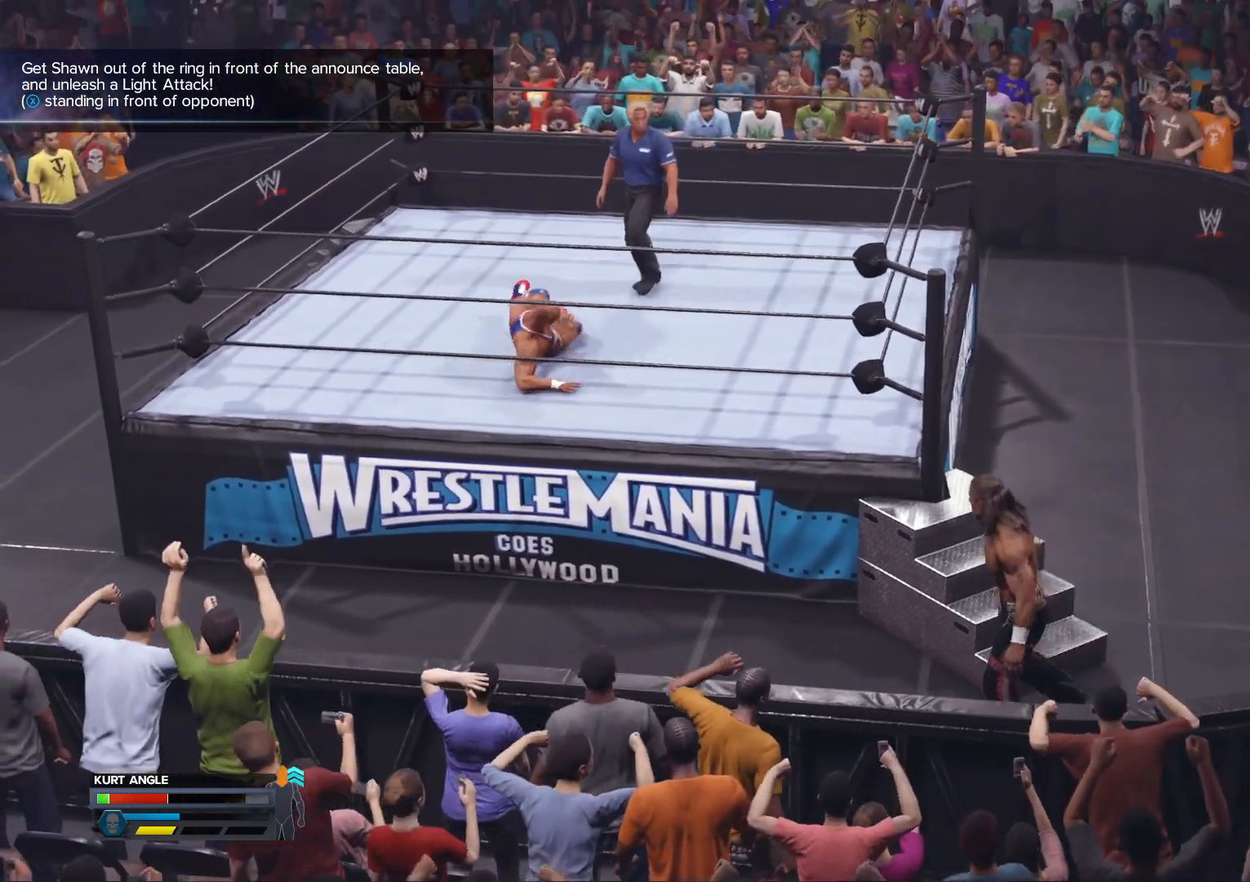
Gameplay with a controller (Xbox layout); each line is a JSON object with the inputs held at the frame after it. "events" lists button and stick changes between this image and that frame as [ms after this image, input, new state], when the widget could be followed in between.
{"buttons": [], "left_stick": "down-right", "right_stick": "center", "events": []}
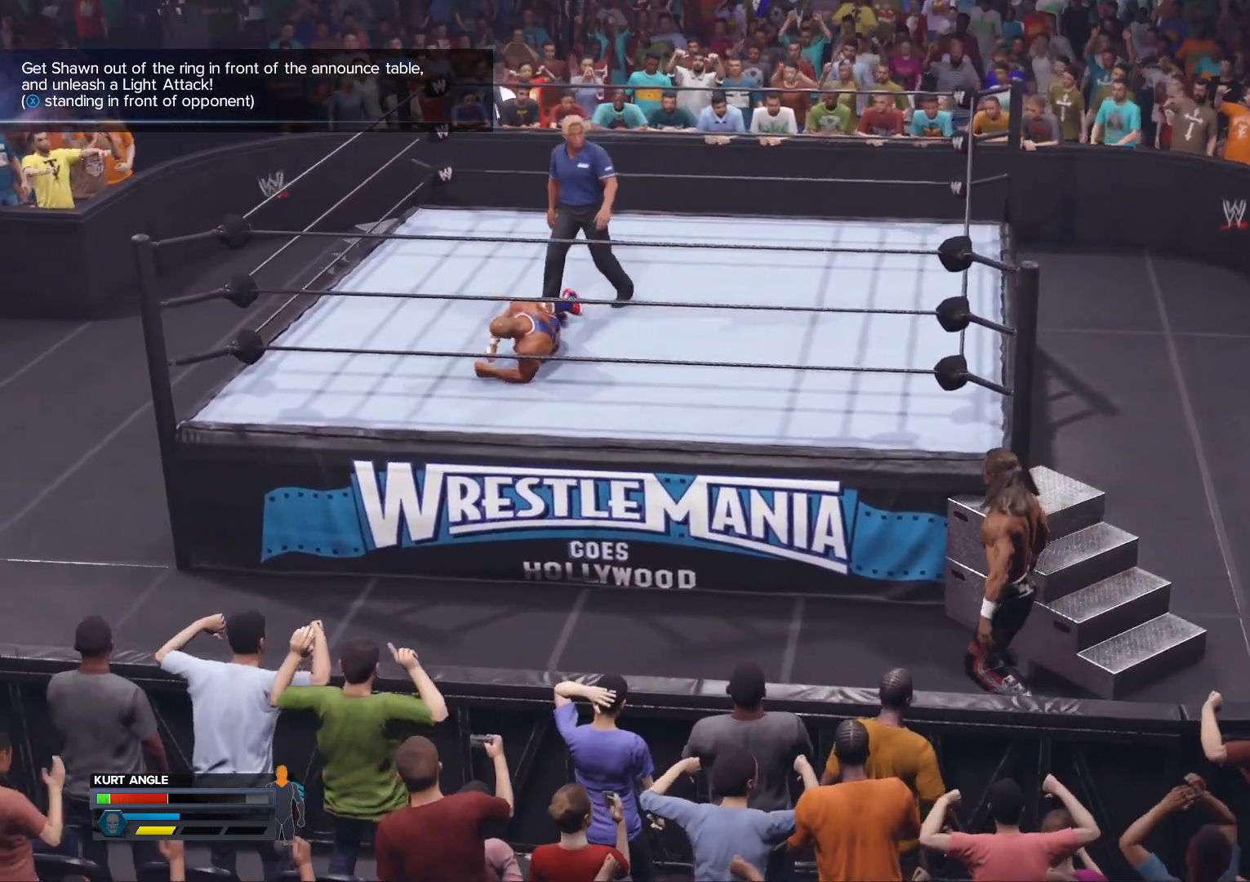
{"buttons": [], "left_stick": "right", "right_stick": "center", "events": [[500, "left_stick", "right"]]}
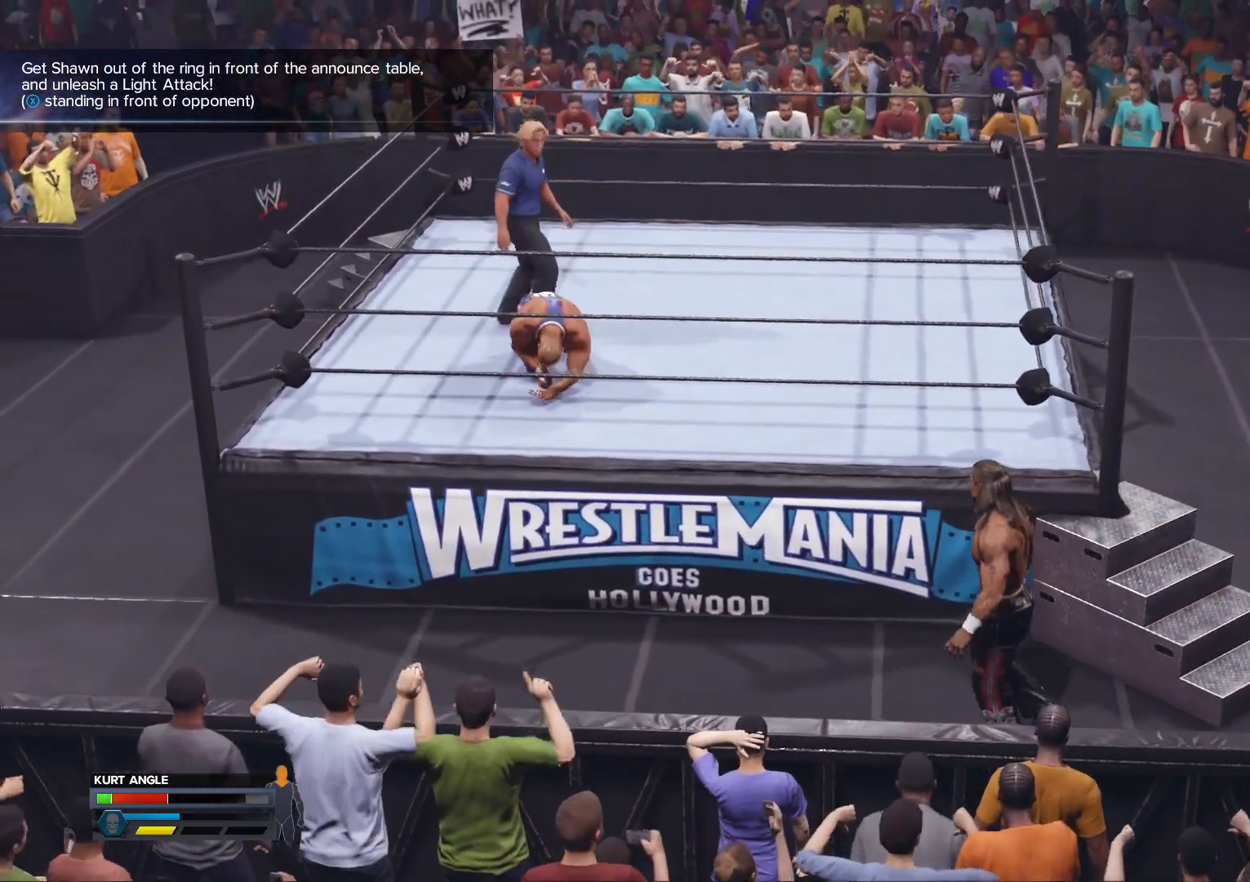
{"buttons": [], "left_stick": "right", "right_stick": "center", "events": []}
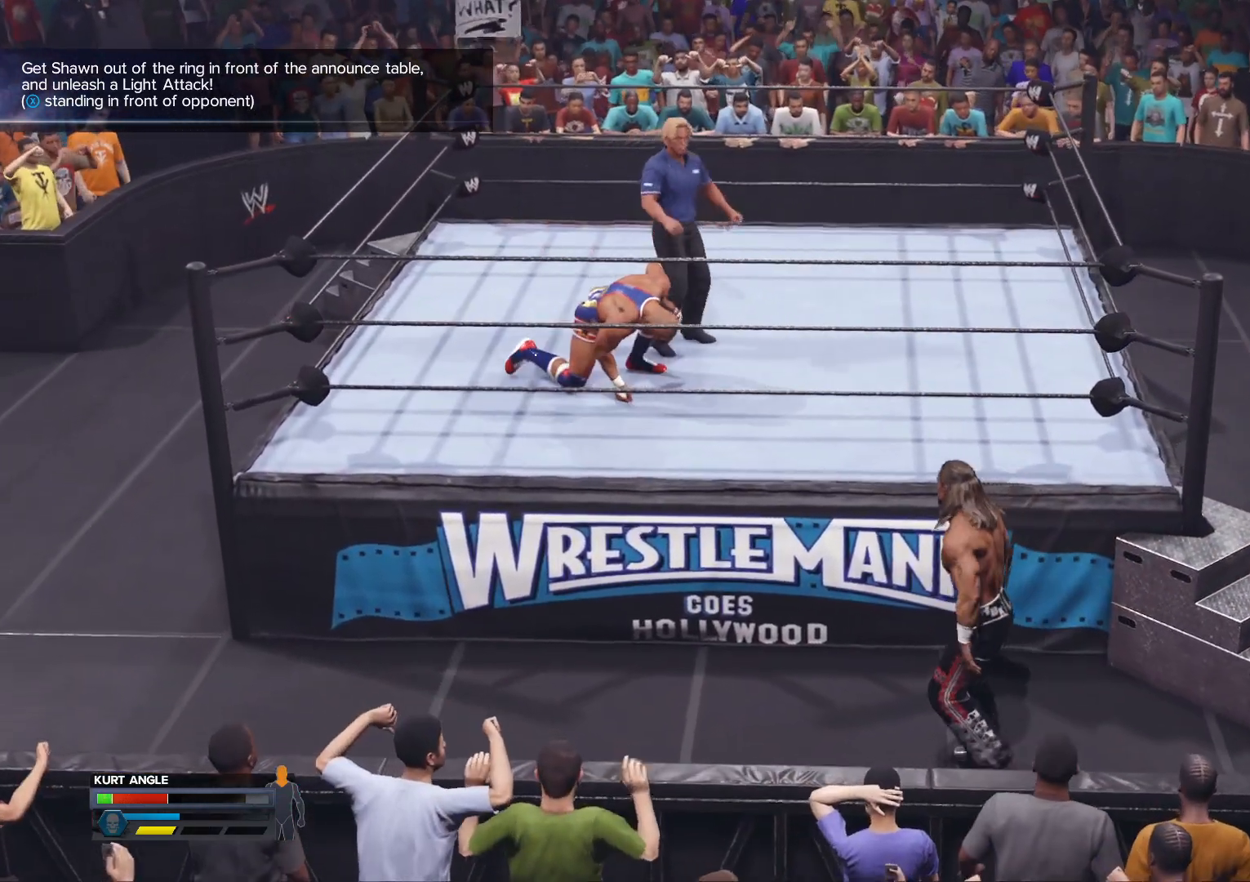
{"buttons": [], "left_stick": "right", "right_stick": "center", "events": []}
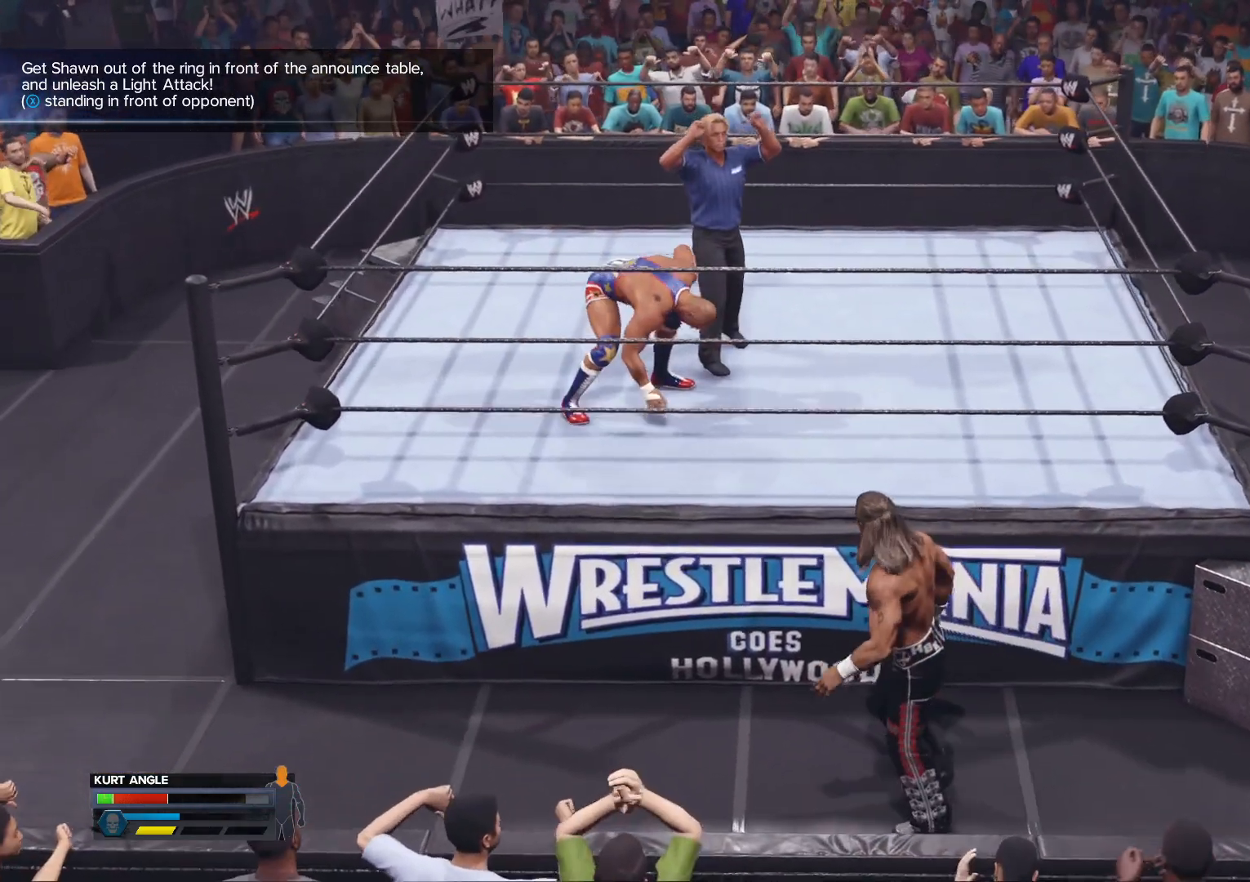
{"buttons": [], "left_stick": "right", "right_stick": "center", "events": []}
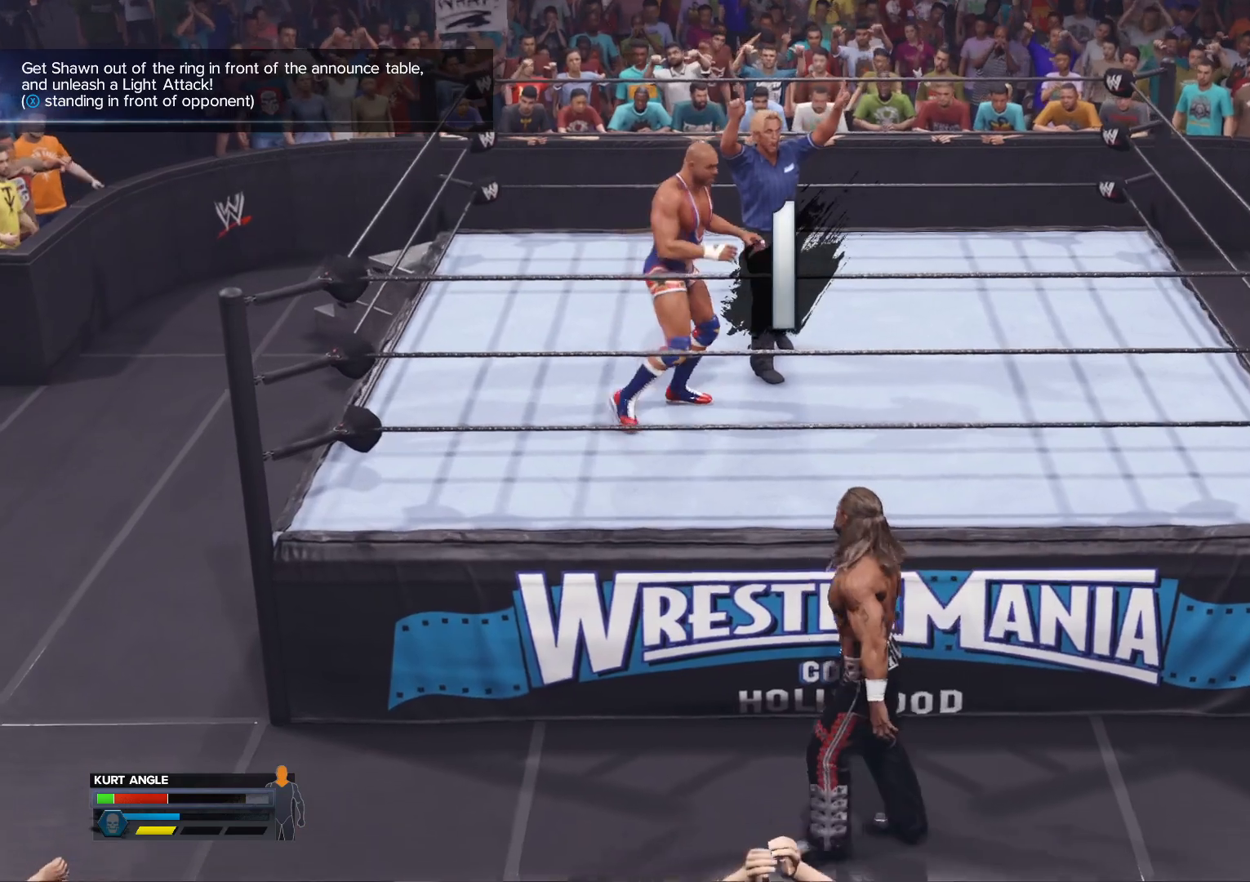
{"buttons": [], "left_stick": "center", "right_stick": "center", "events": [[500, "left_stick", "center"]]}
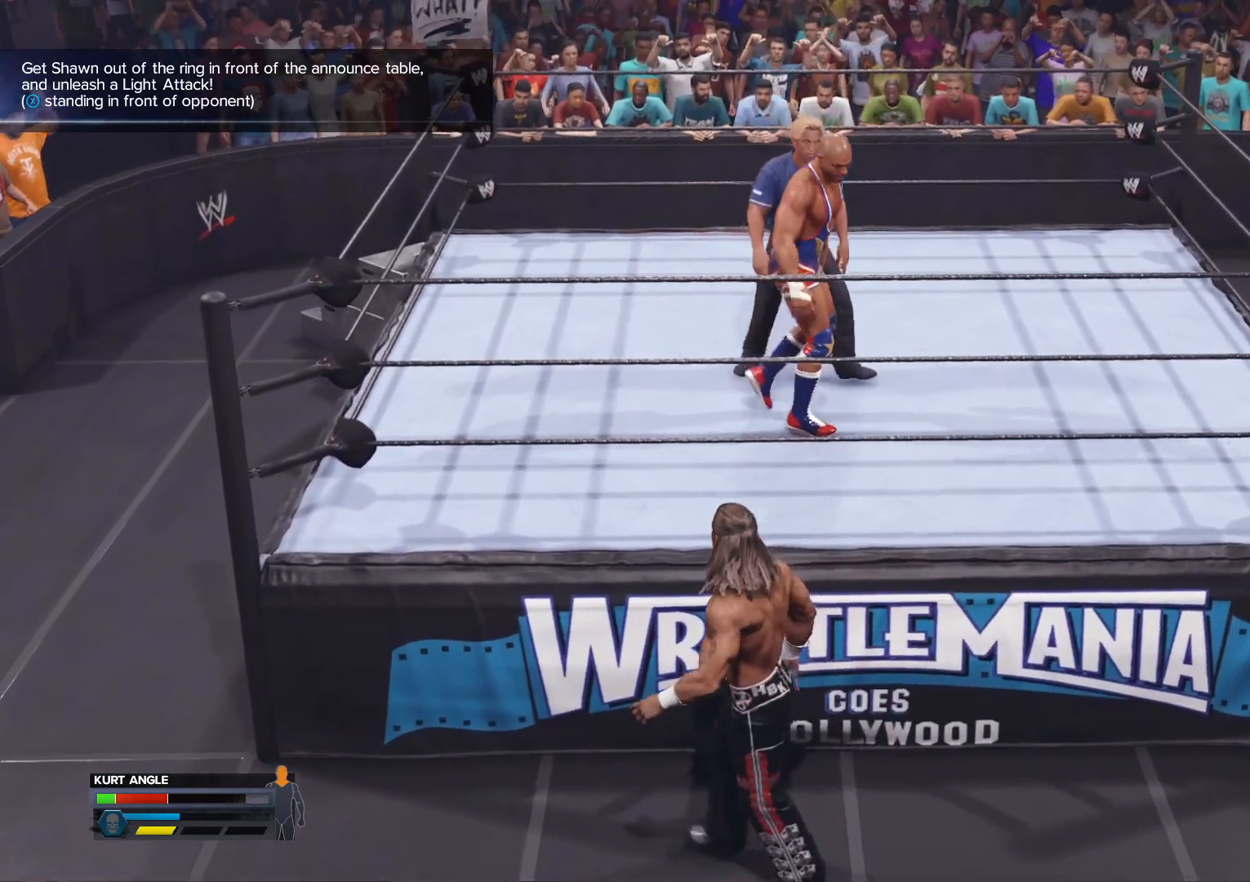
{"buttons": [], "left_stick": "center", "right_stick": "center", "events": []}
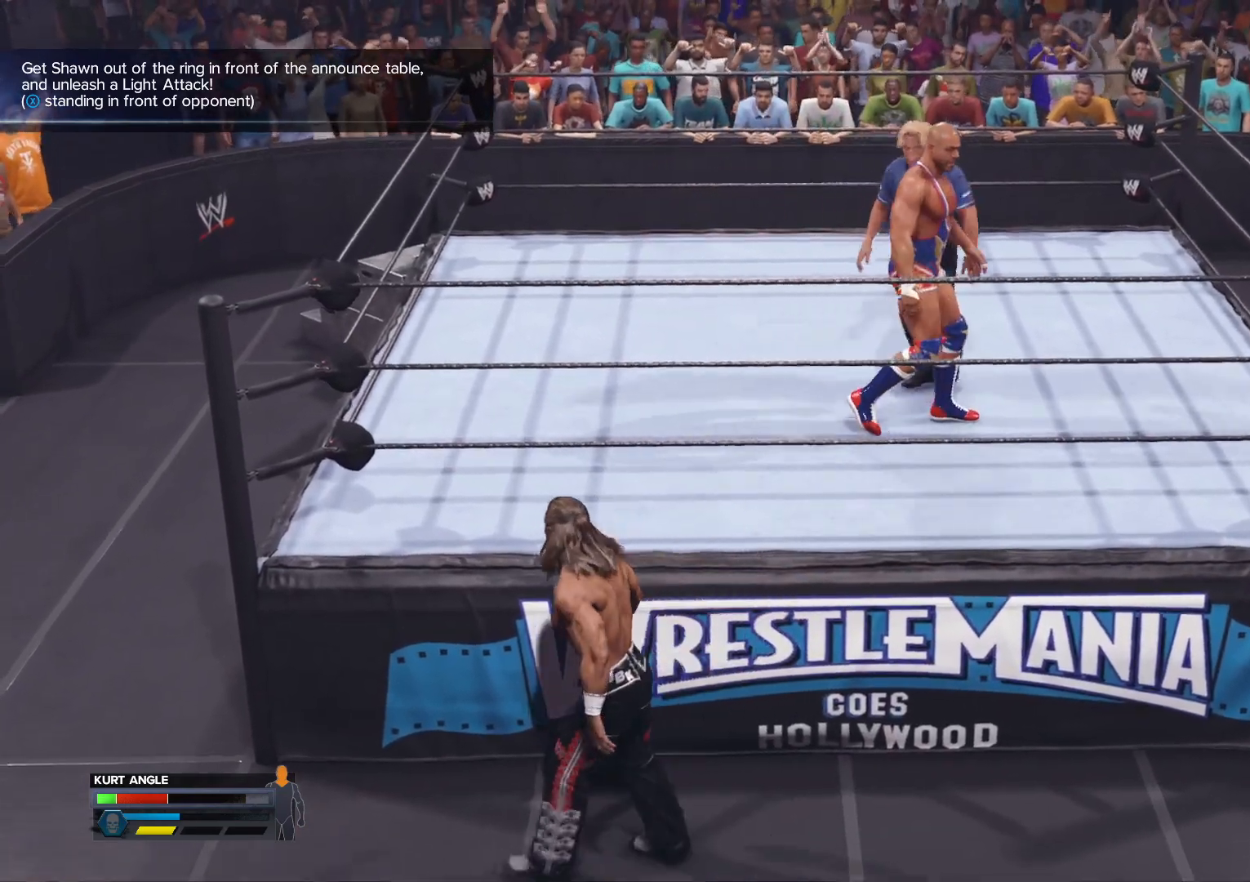
{"buttons": [], "left_stick": "center", "right_stick": "center", "events": []}
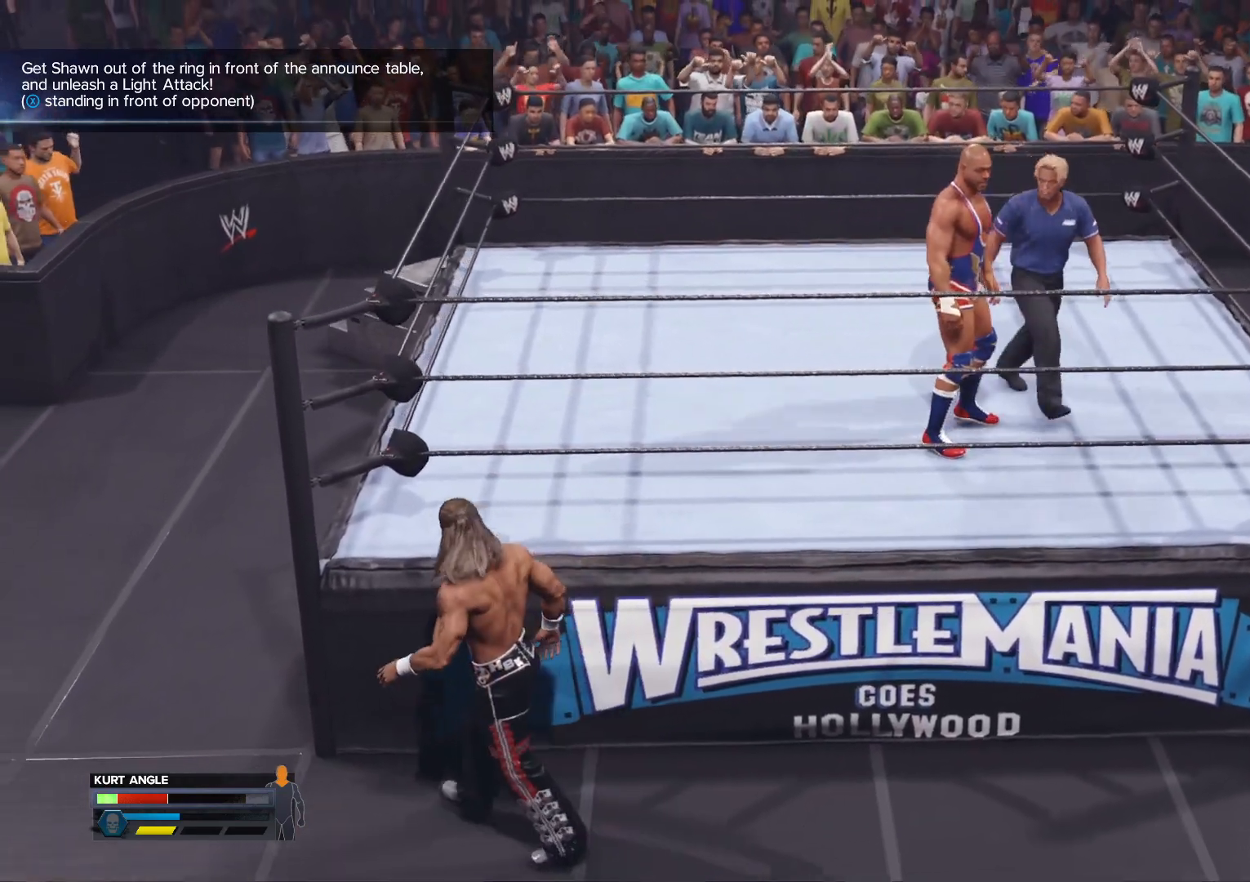
{"buttons": [], "left_stick": "center", "right_stick": "center", "events": []}
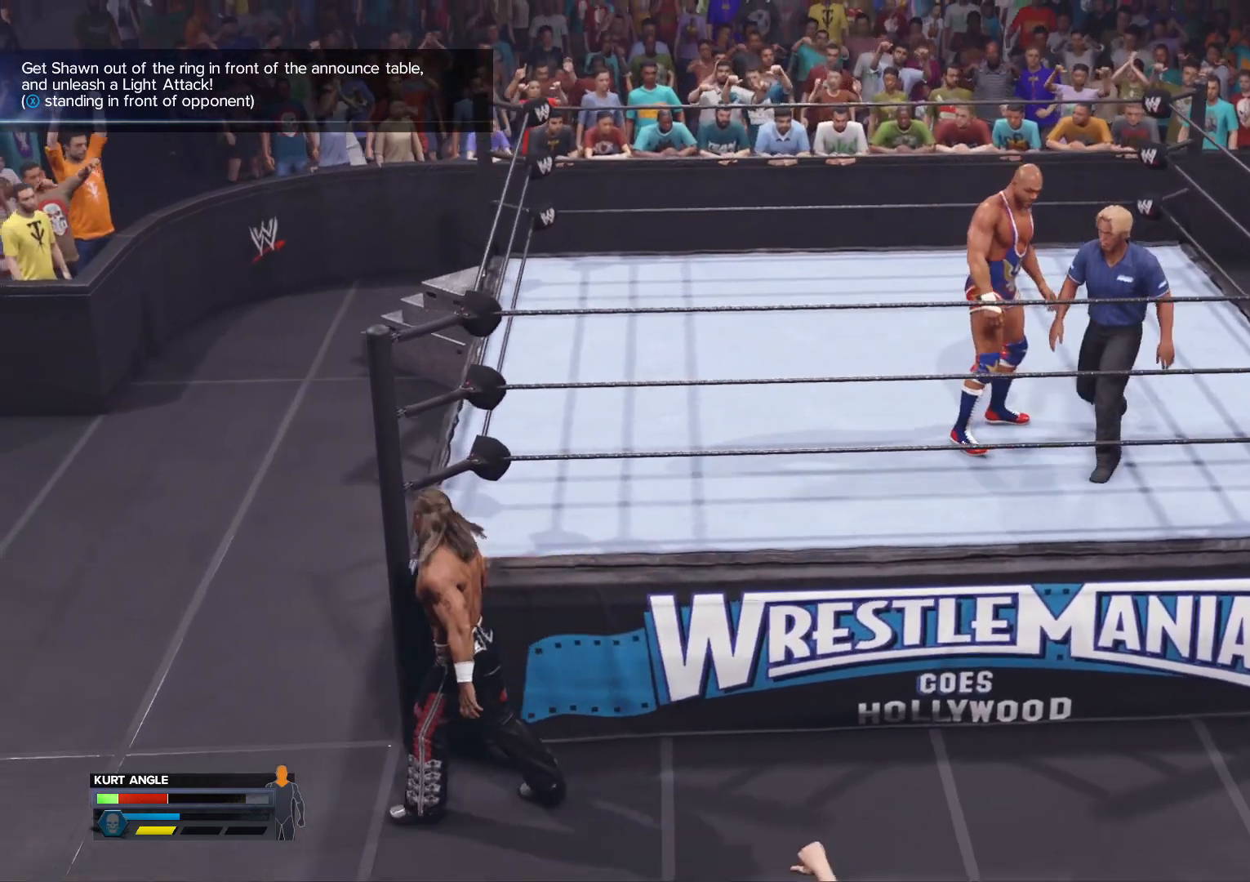
{"buttons": [], "left_stick": "center", "right_stick": "center", "events": []}
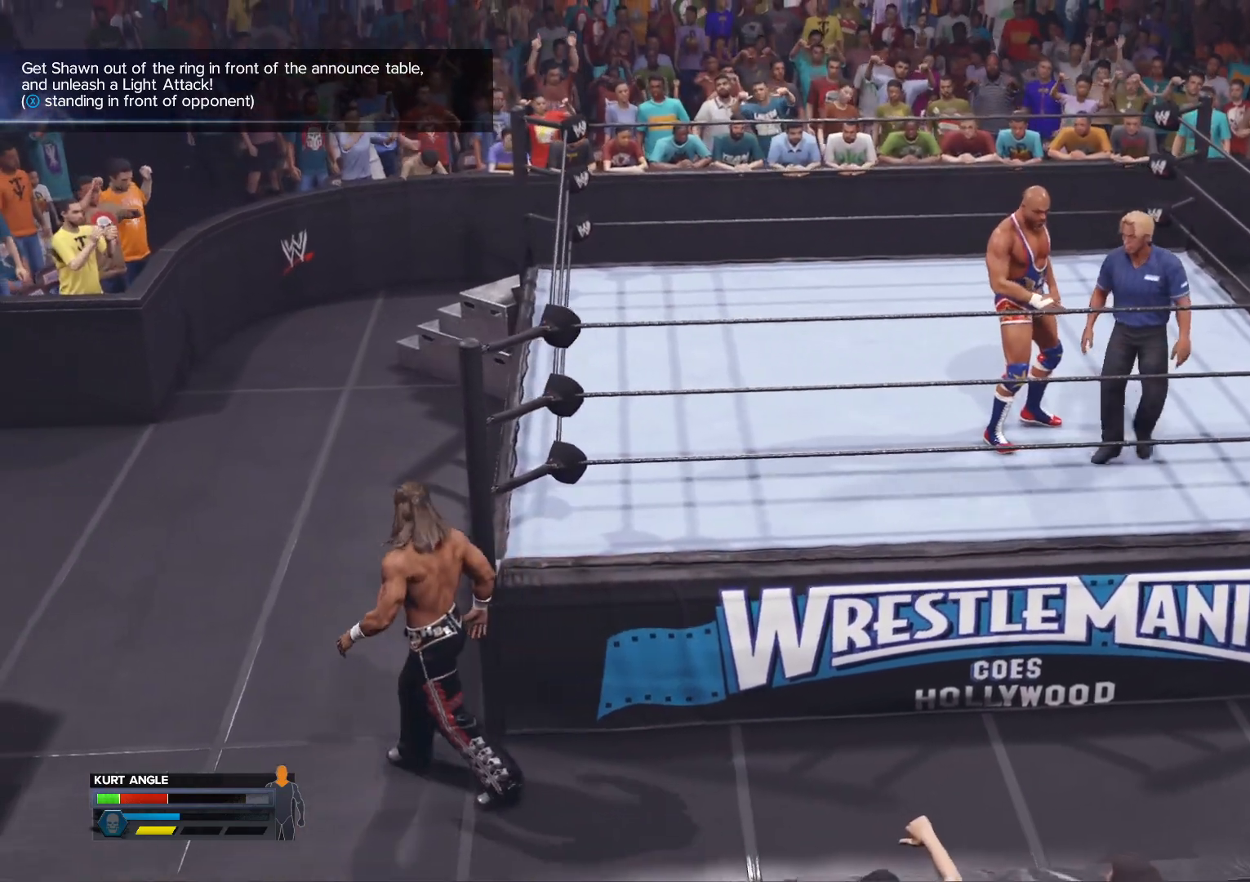
{"buttons": [], "left_stick": "center", "right_stick": "center", "events": [[83, "DPAD_RIGHT", "down"], [217, "DPAD_RIGHT", "up"]]}
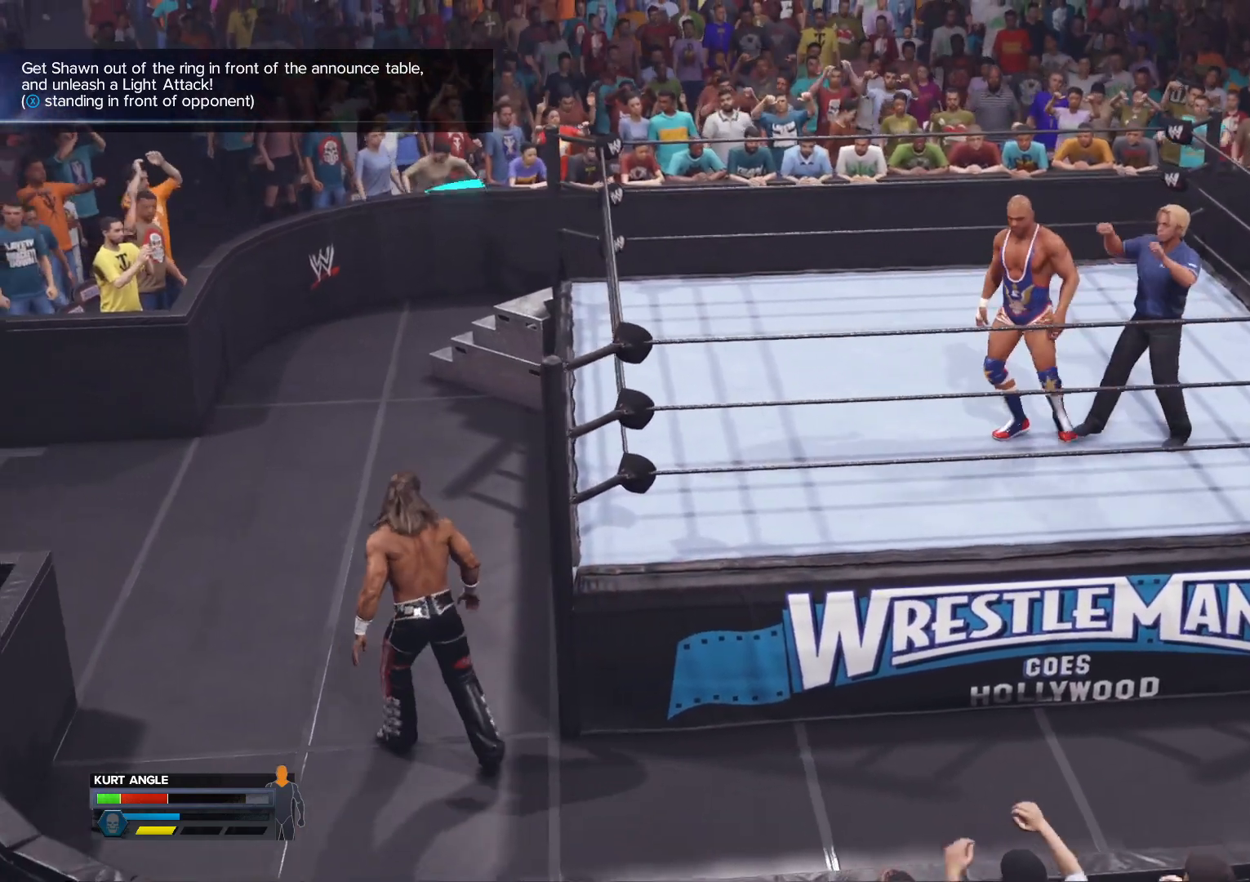
{"buttons": [], "left_stick": "center", "right_stick": "center", "events": []}
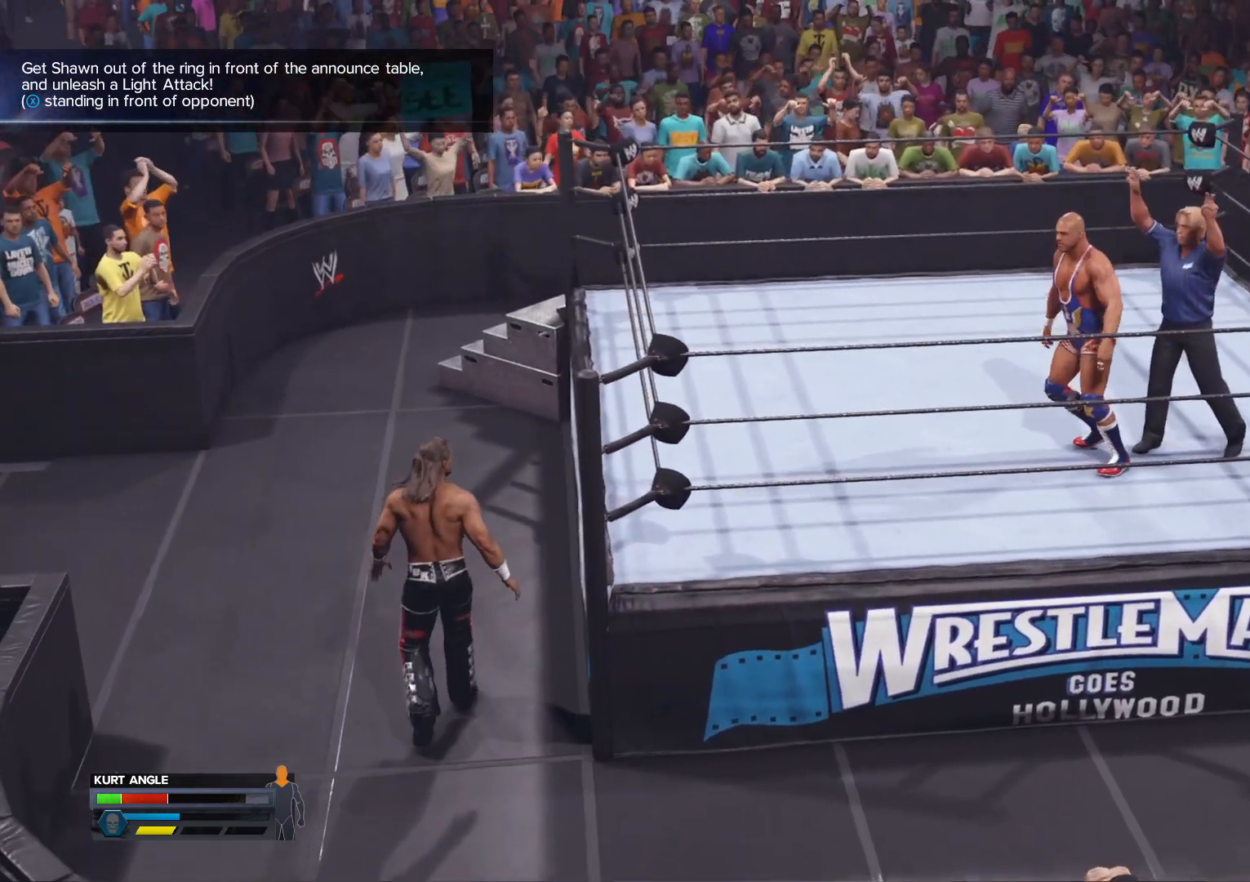
{"buttons": [], "left_stick": "center", "right_stick": "center", "events": []}
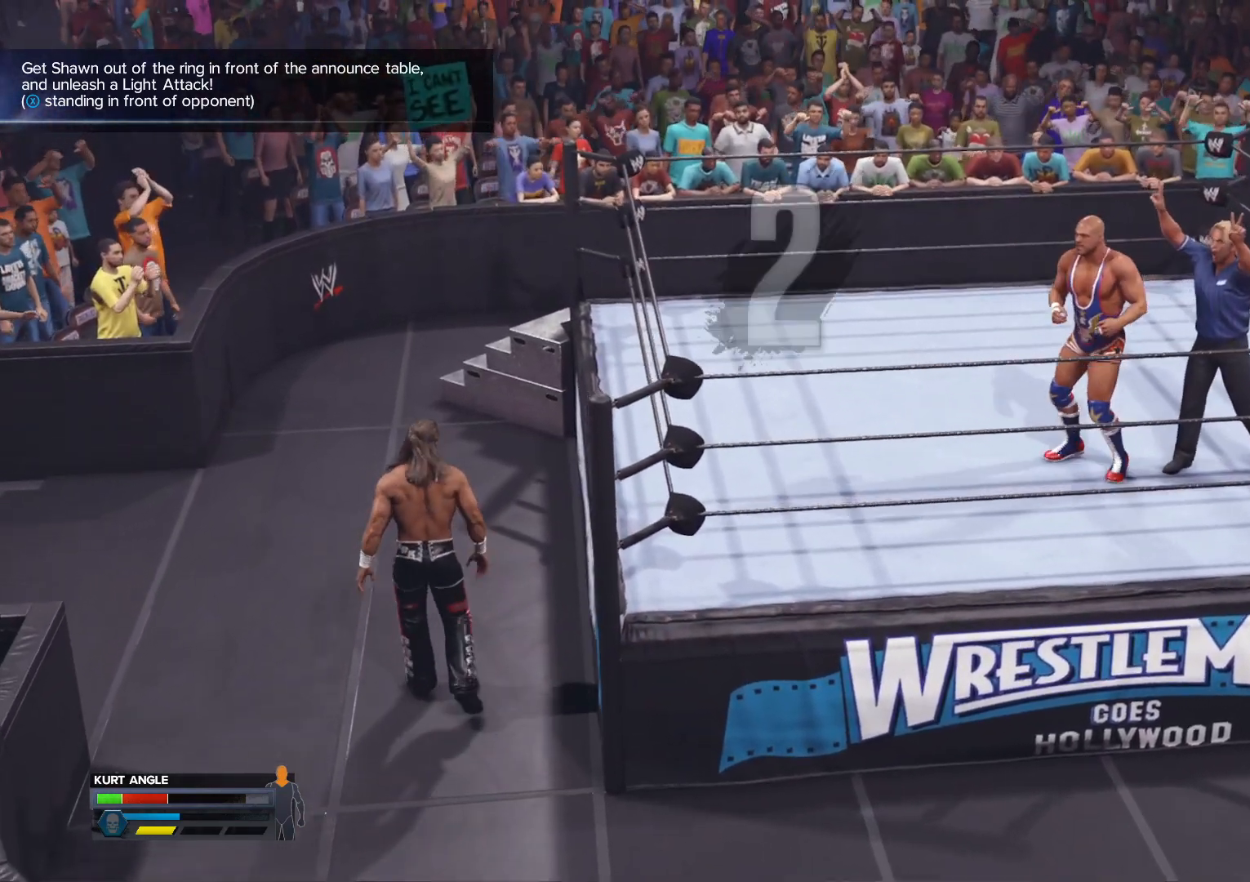
{"buttons": [], "left_stick": "center", "right_stick": "center", "events": []}
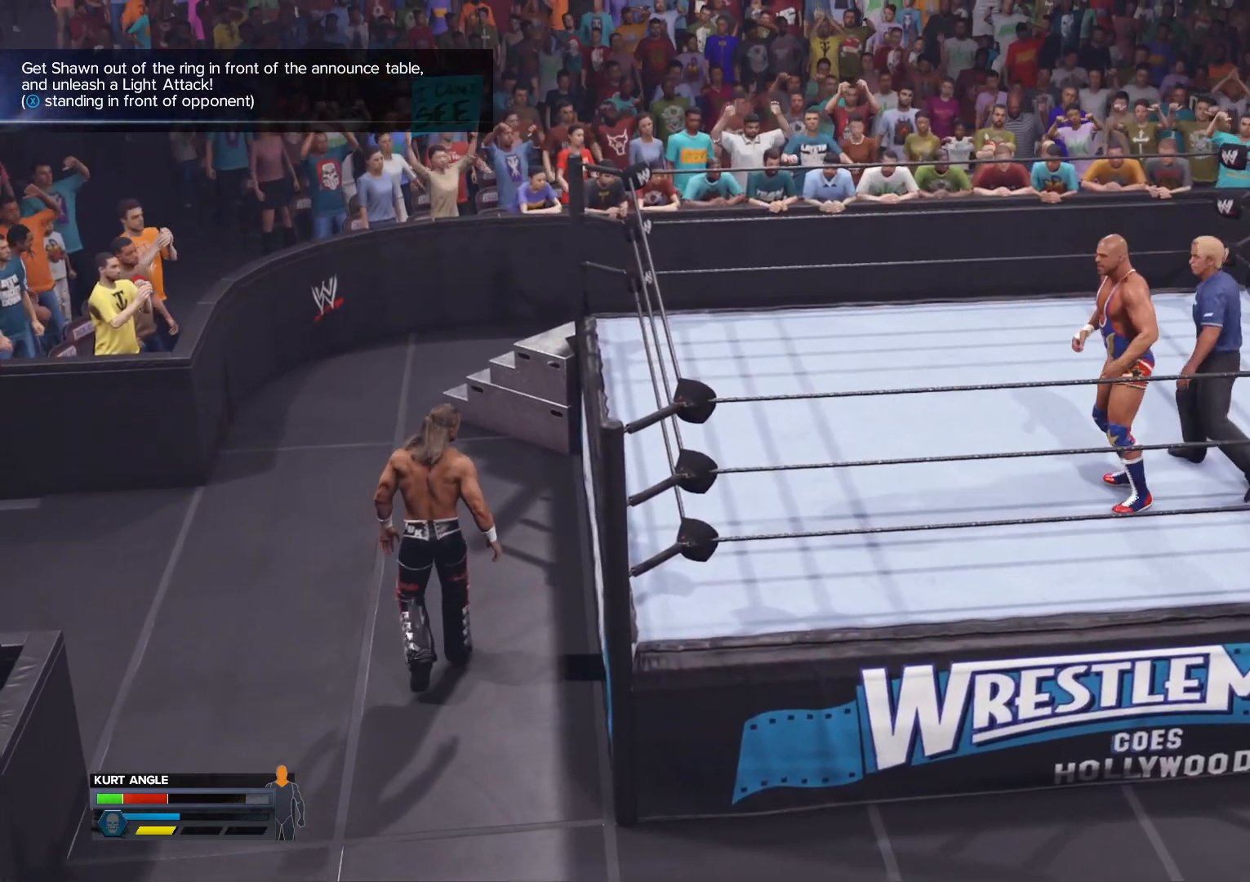
{"buttons": [], "left_stick": "center", "right_stick": "center", "events": []}
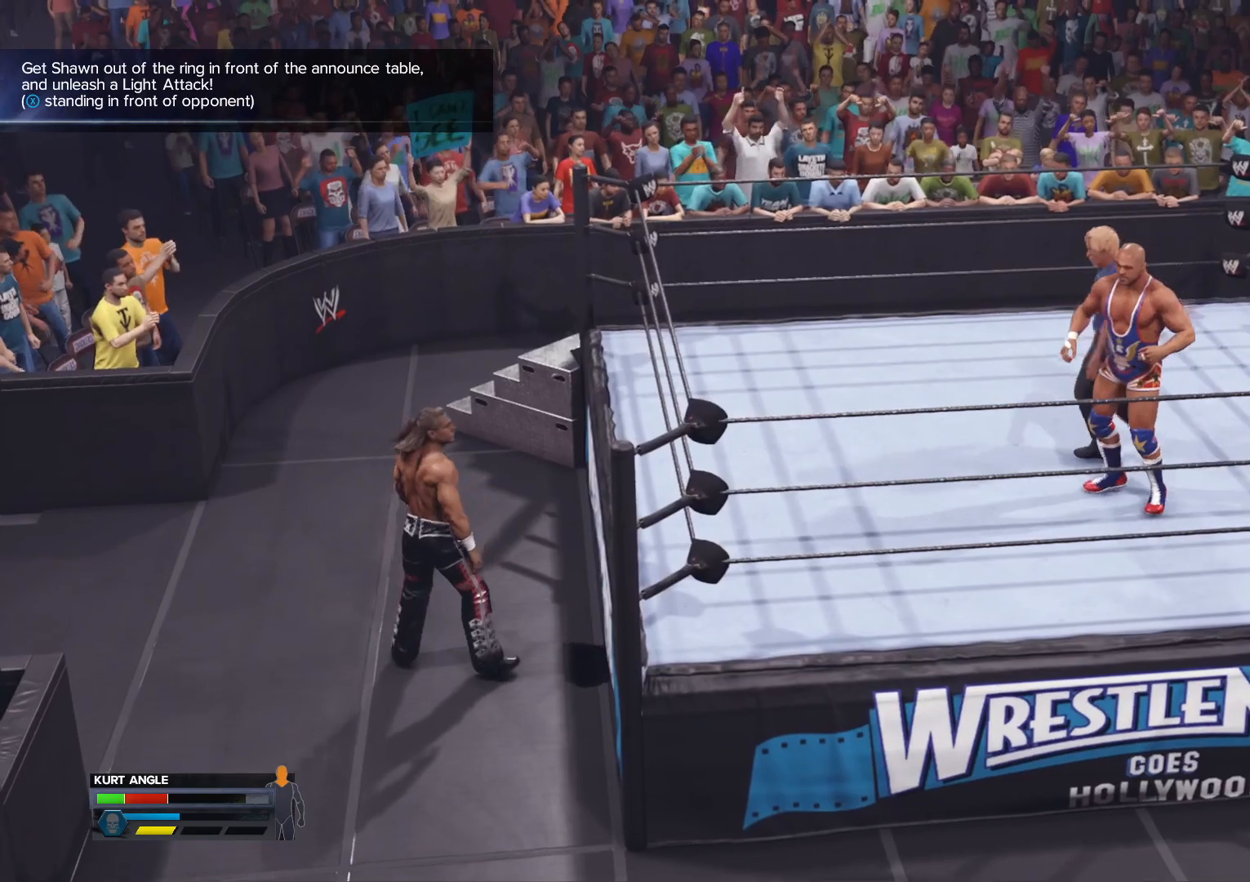
{"buttons": [], "left_stick": "center", "right_stick": "center", "events": []}
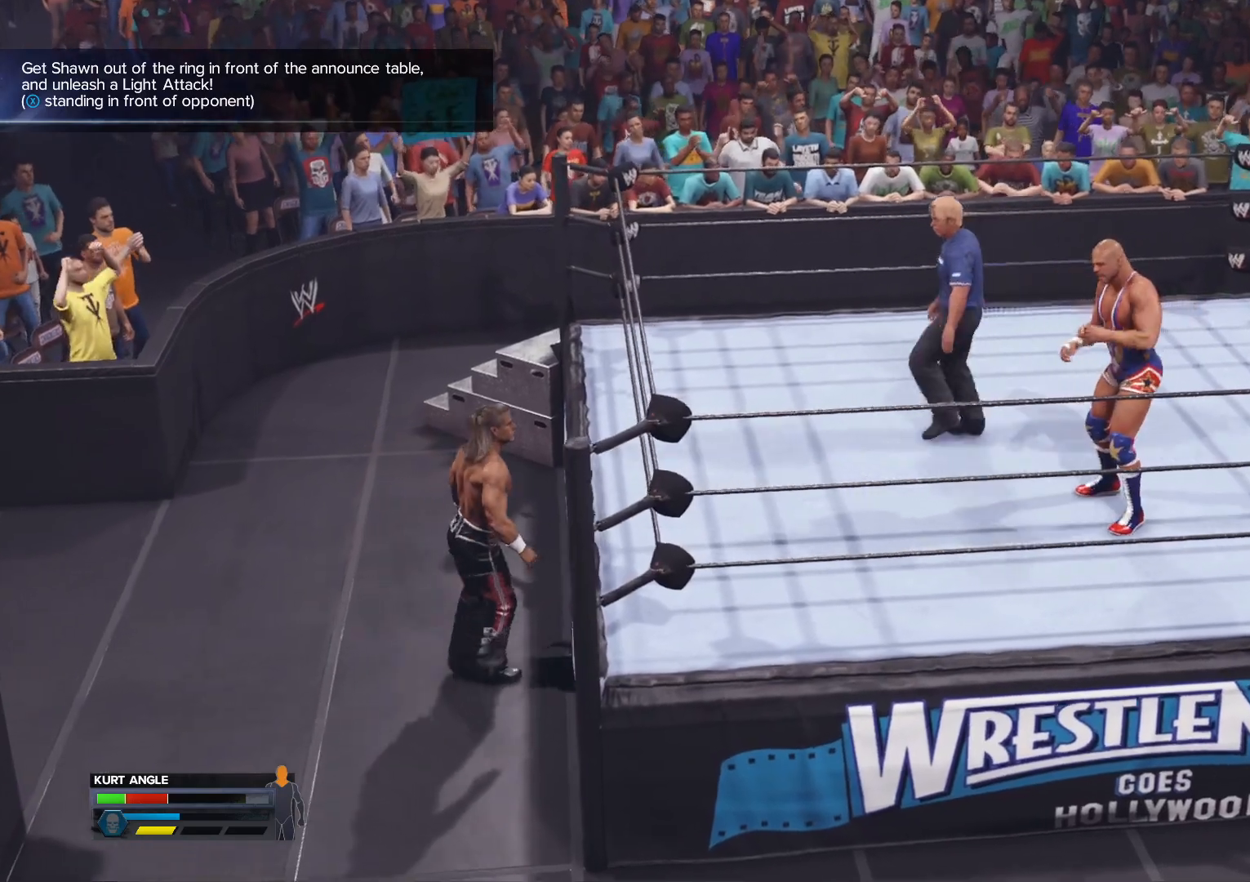
{"buttons": [], "left_stick": "center", "right_stick": "center", "events": []}
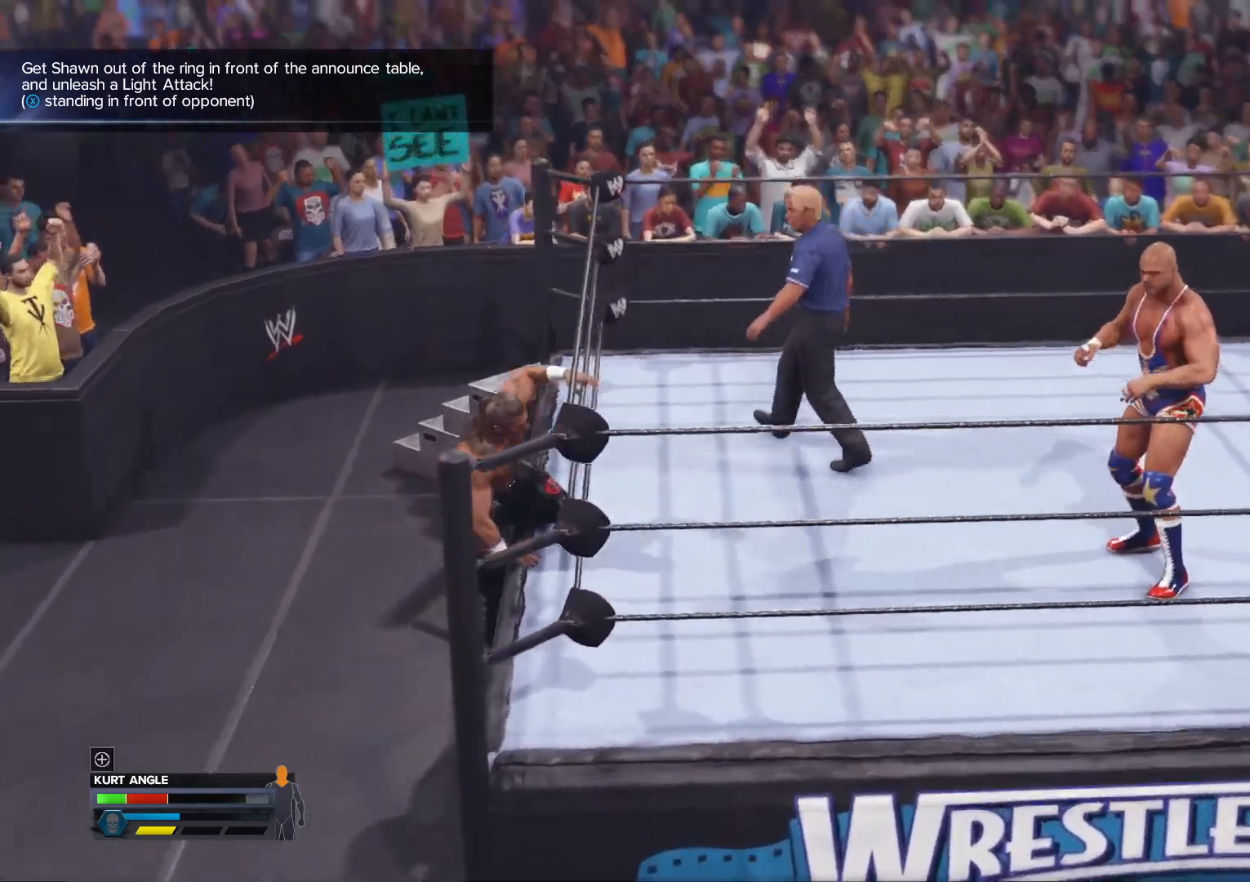
{"buttons": [], "left_stick": "left", "right_stick": "center", "events": [[83, "left_stick", "left"]]}
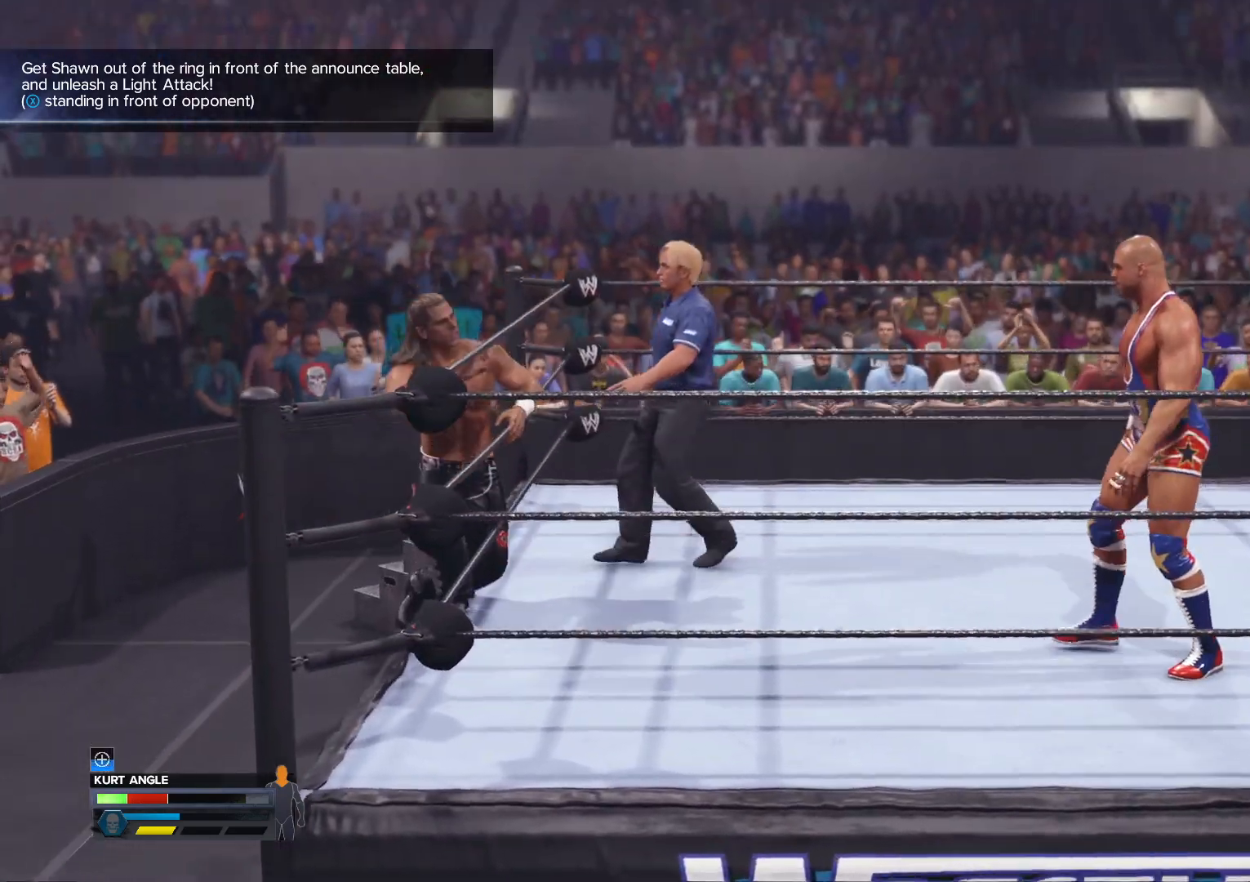
{"buttons": [], "left_stick": "left", "right_stick": "center", "events": []}
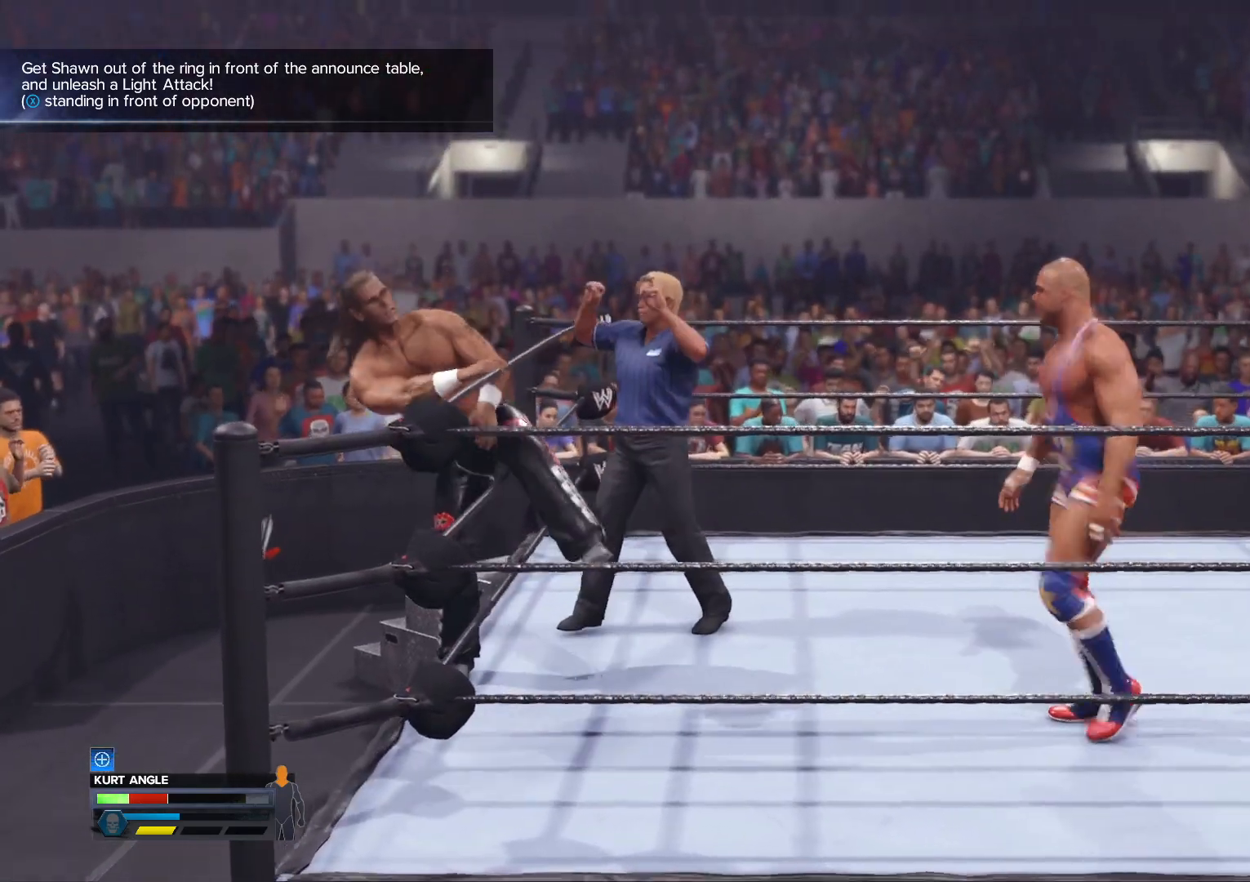
{"buttons": [], "left_stick": "center", "right_stick": "center", "events": [[350, "left_stick", "center"]]}
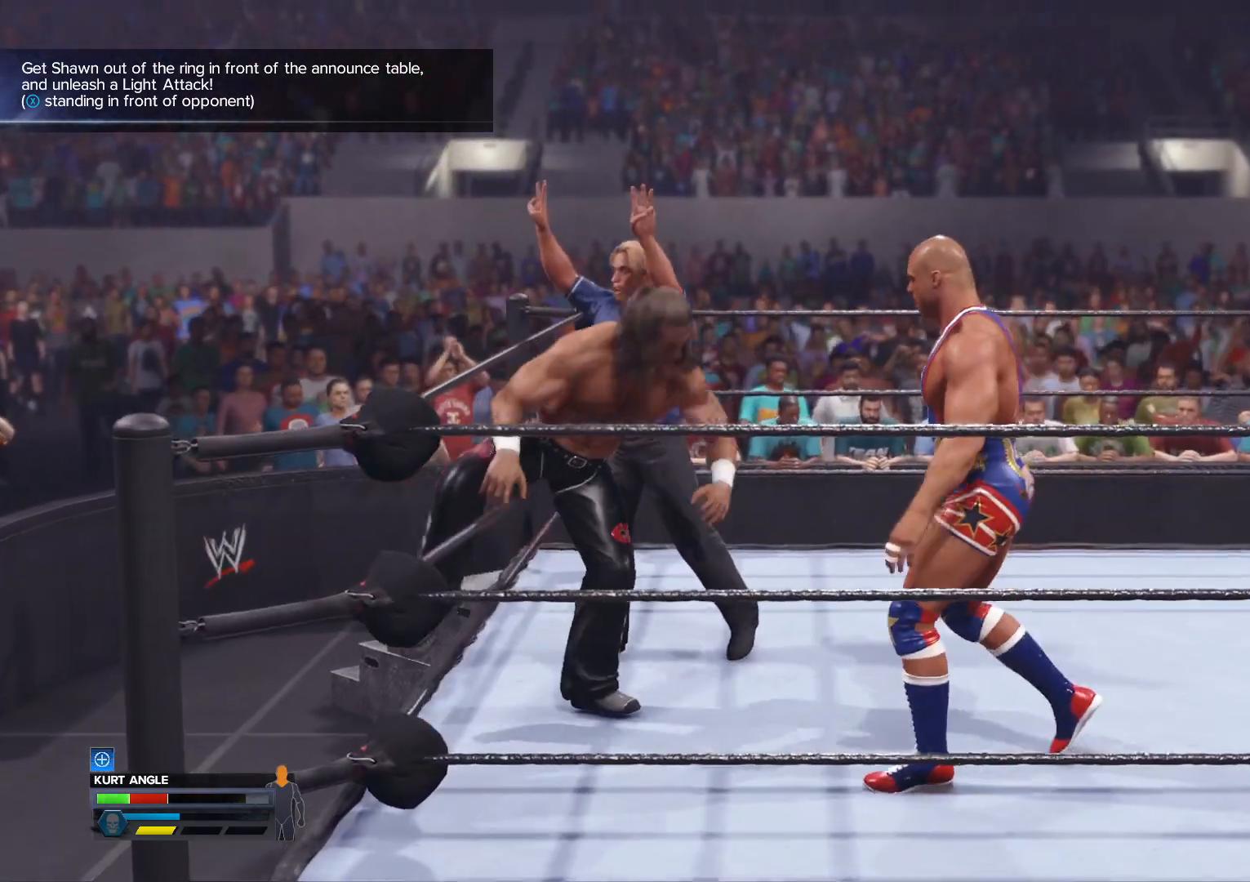
{"buttons": [], "left_stick": "center", "right_stick": "center", "events": [[67, "B", "down"], [183, "B", "up"]]}
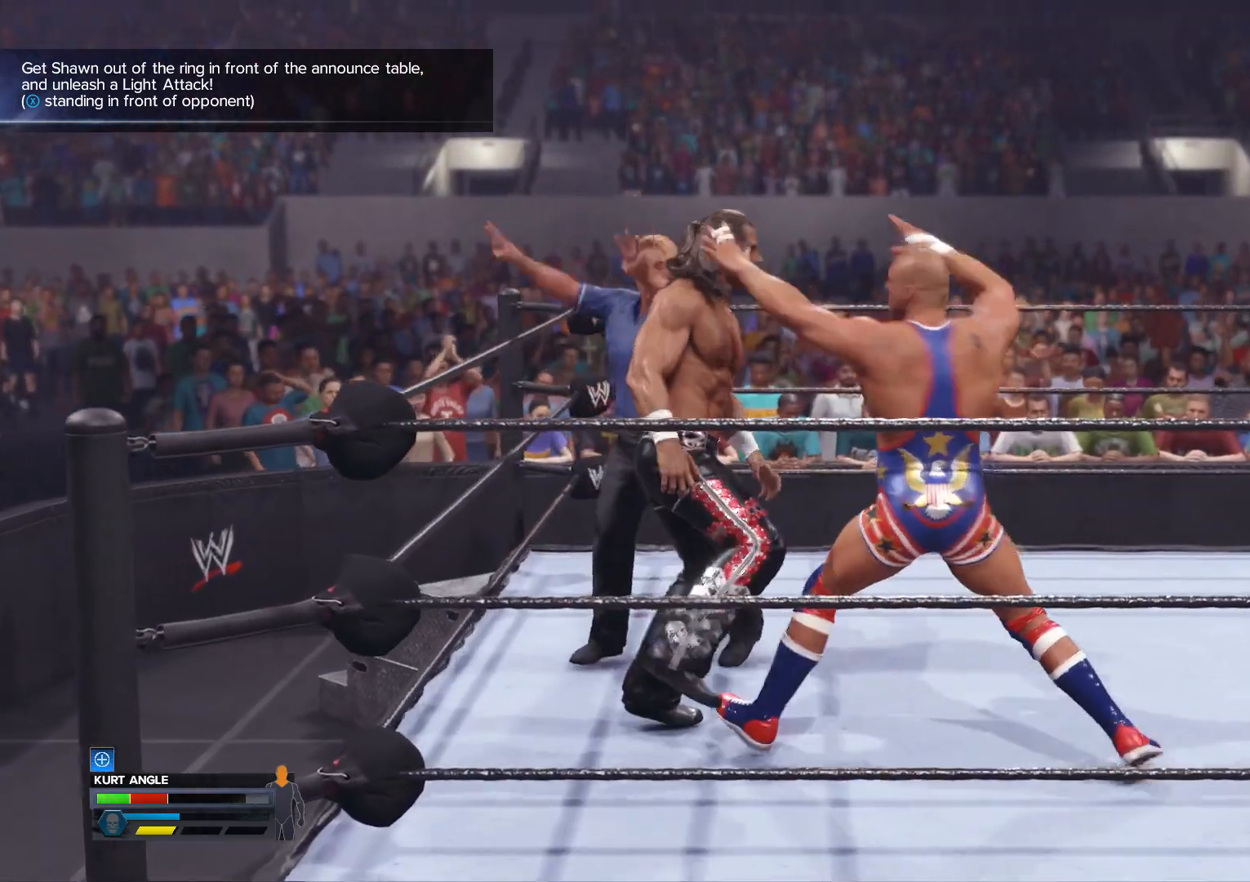
{"buttons": ["B"], "left_stick": "right", "right_stick": "center", "events": [[83, "left_stick", "right"], [117, "B", "down"]]}
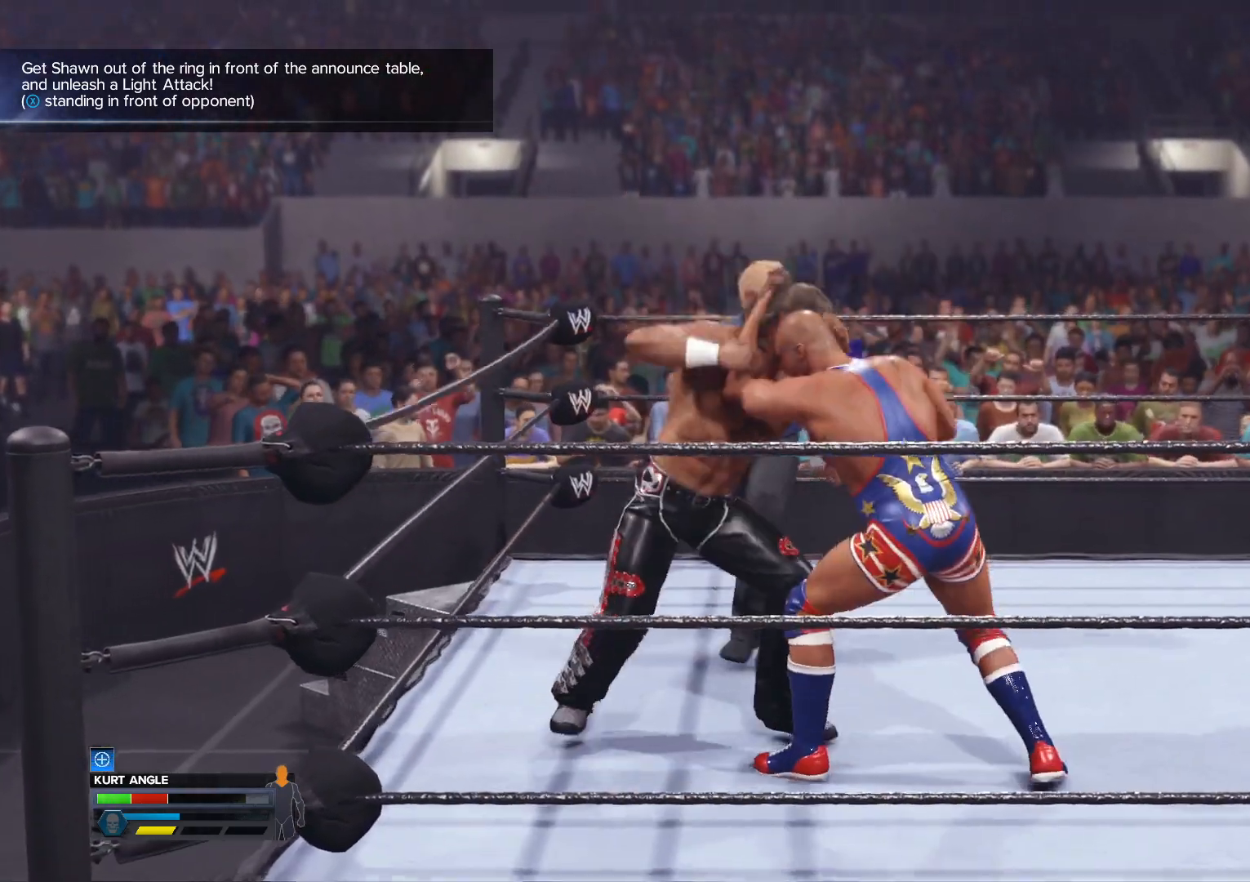
{"buttons": [], "left_stick": "center", "right_stick": "center", "events": [[400, "B", "up"], [450, "left_stick", "center"]]}
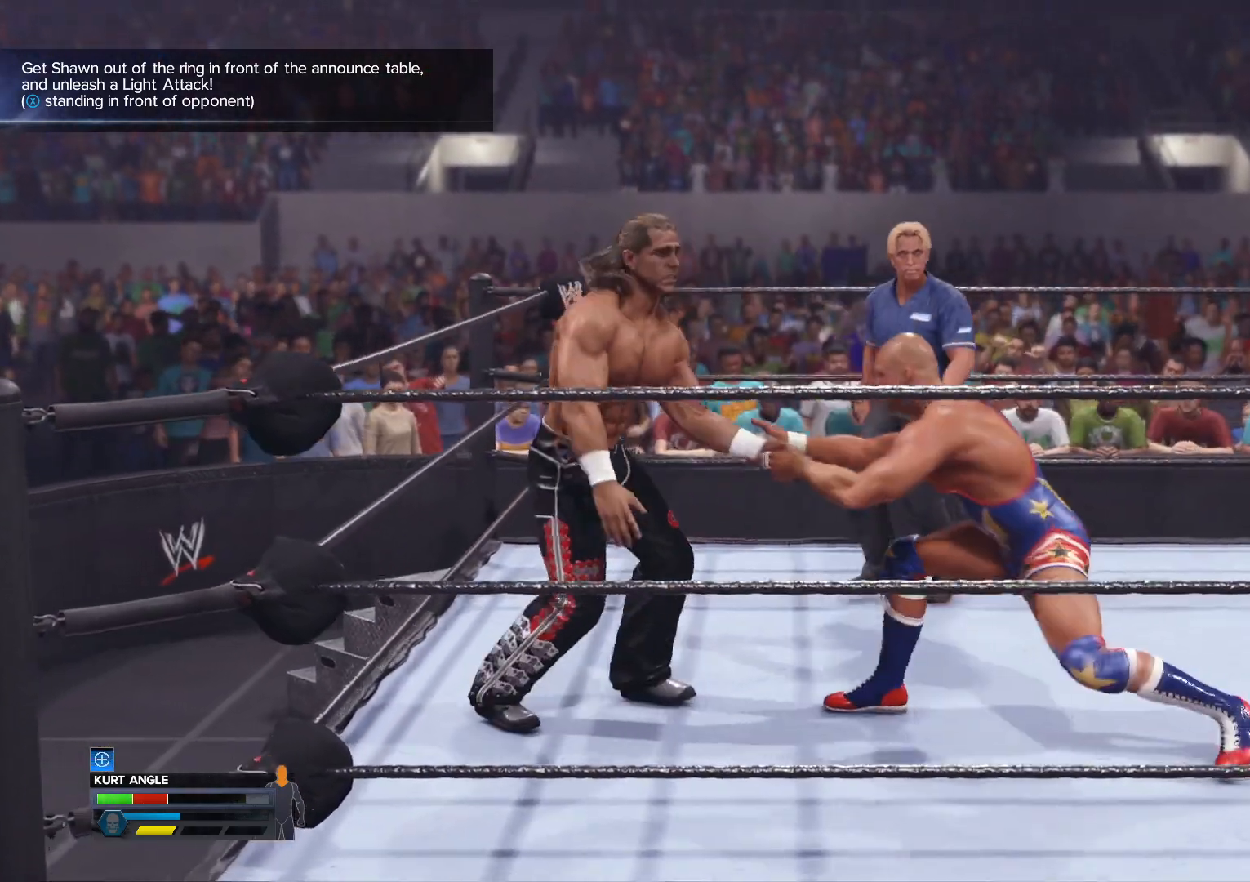
{"buttons": [], "left_stick": "center", "right_stick": "center", "events": []}
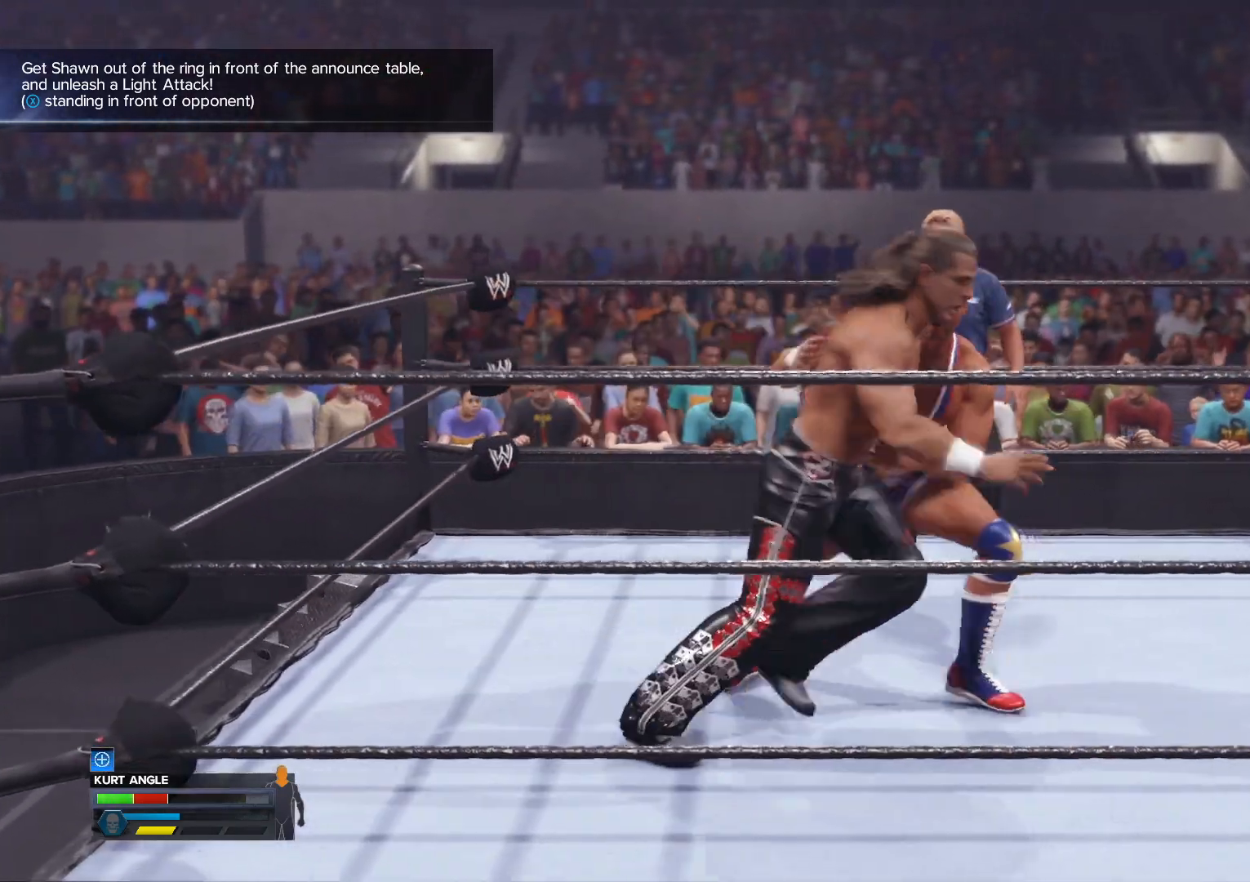
{"buttons": [], "left_stick": "right", "right_stick": "center", "events": [[417, "left_stick", "right"]]}
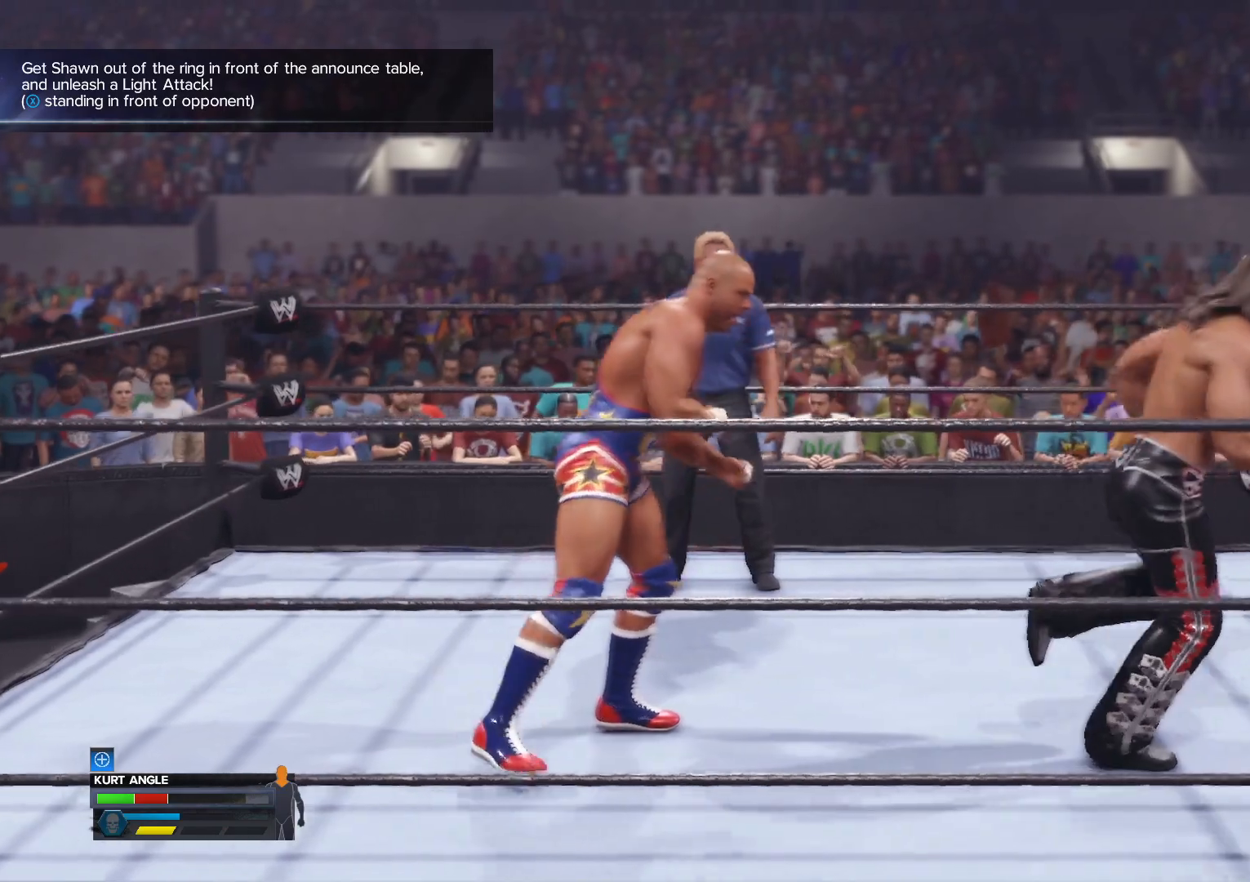
{"buttons": [], "left_stick": "right", "right_stick": "center", "events": []}
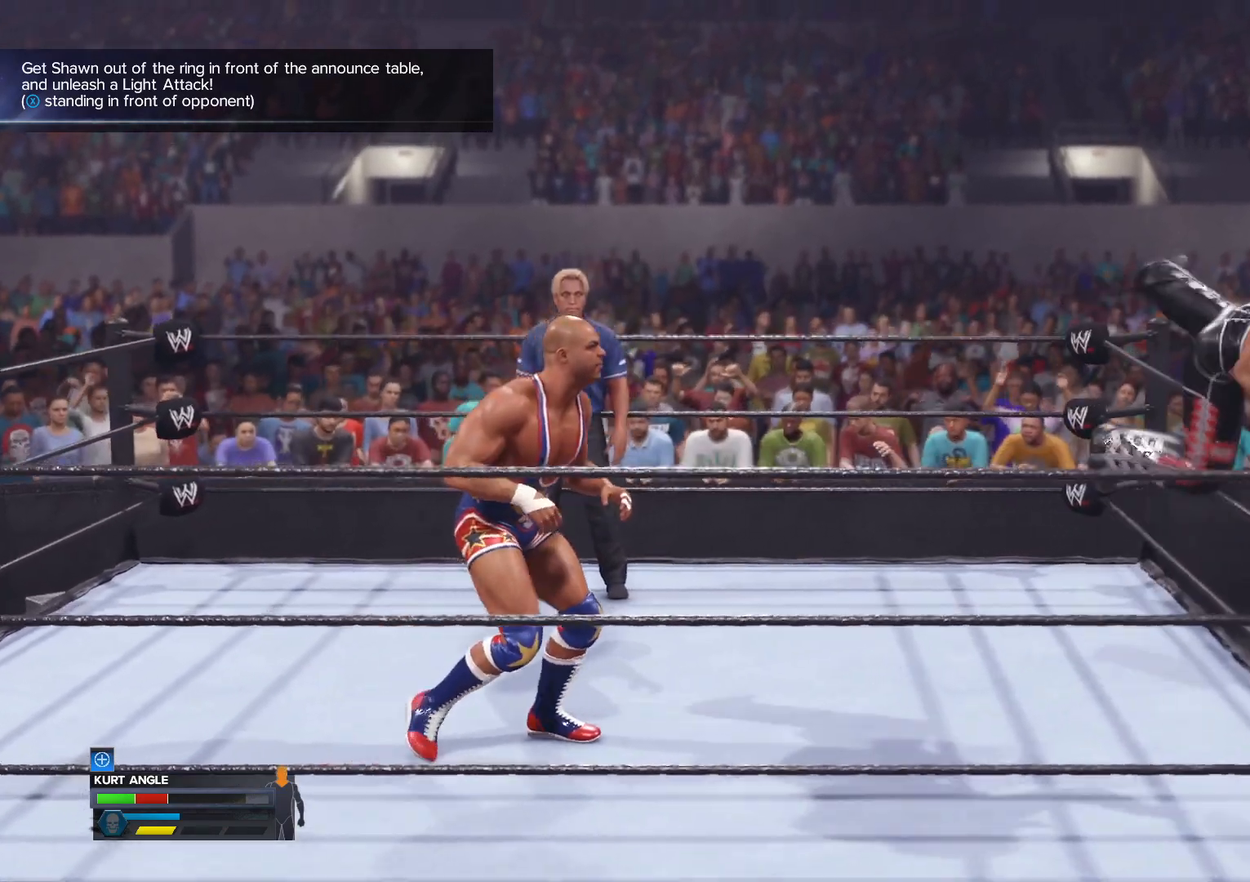
{"buttons": [], "left_stick": "right", "right_stick": "center", "events": []}
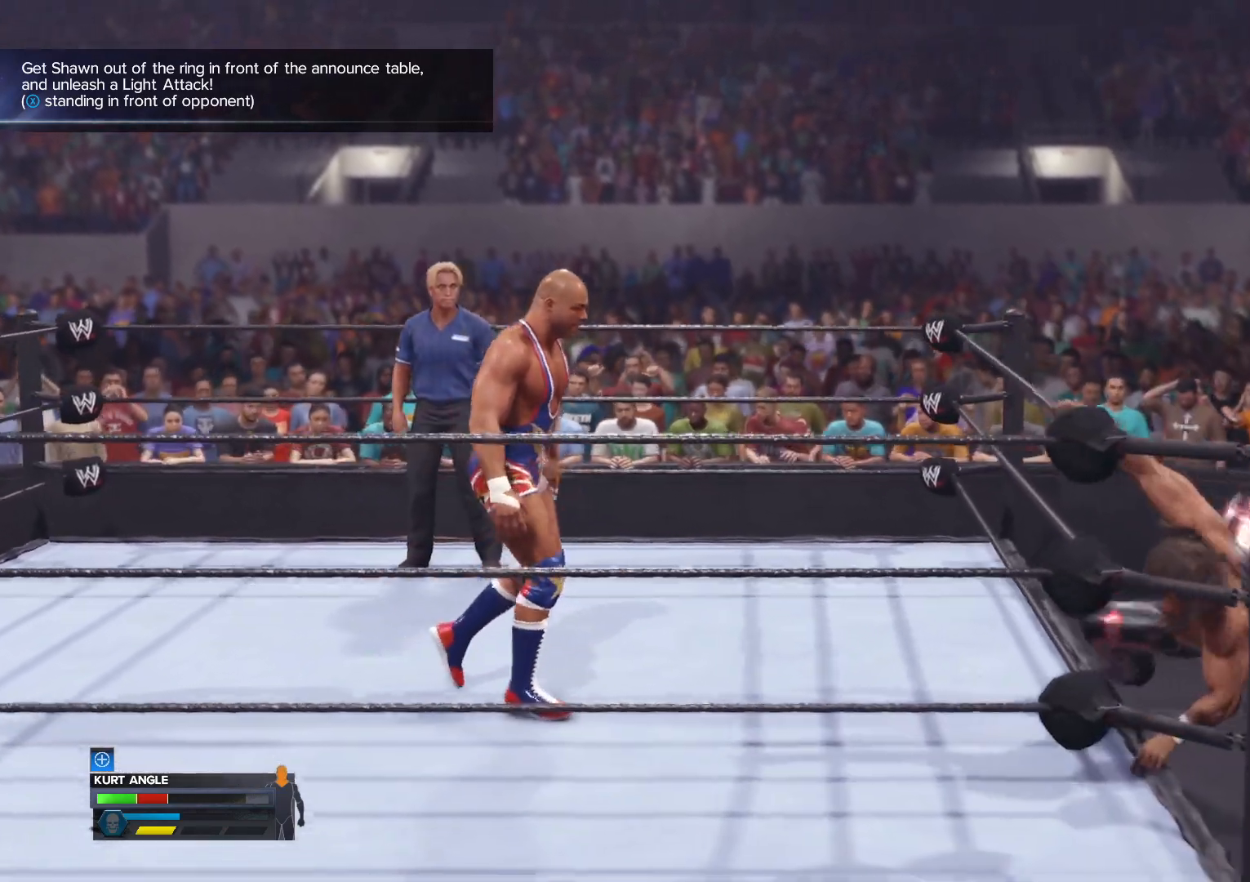
{"buttons": [], "left_stick": "right", "right_stick": "center", "events": []}